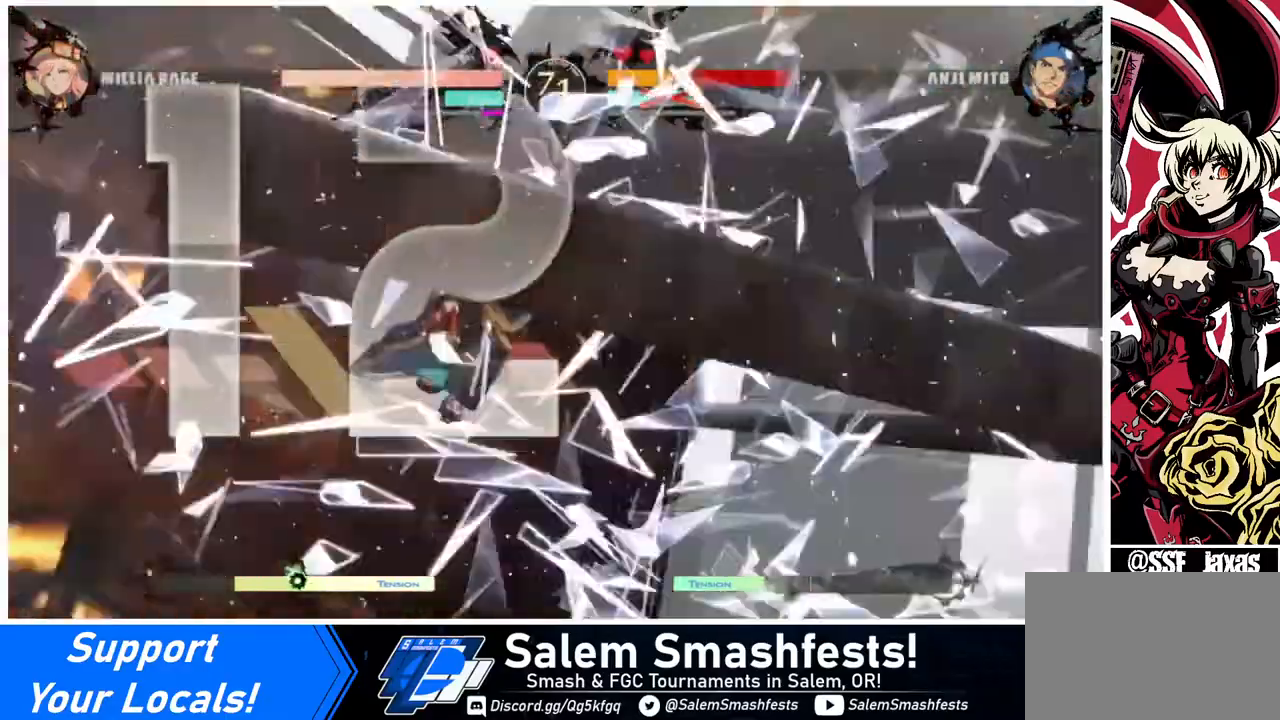
Gameplay with a controller (arcade stick); each line is a JSON object with the inputs held at the frame after it. "events" lists button and stick changes between this image and that frame as [ms after this image, input, new state], when the widget could be followed in between. Not read: L3 R3.
{"buttons": ["DPAD_LEFT"], "events": [[520, "DPAD_LEFT", "down"]]}
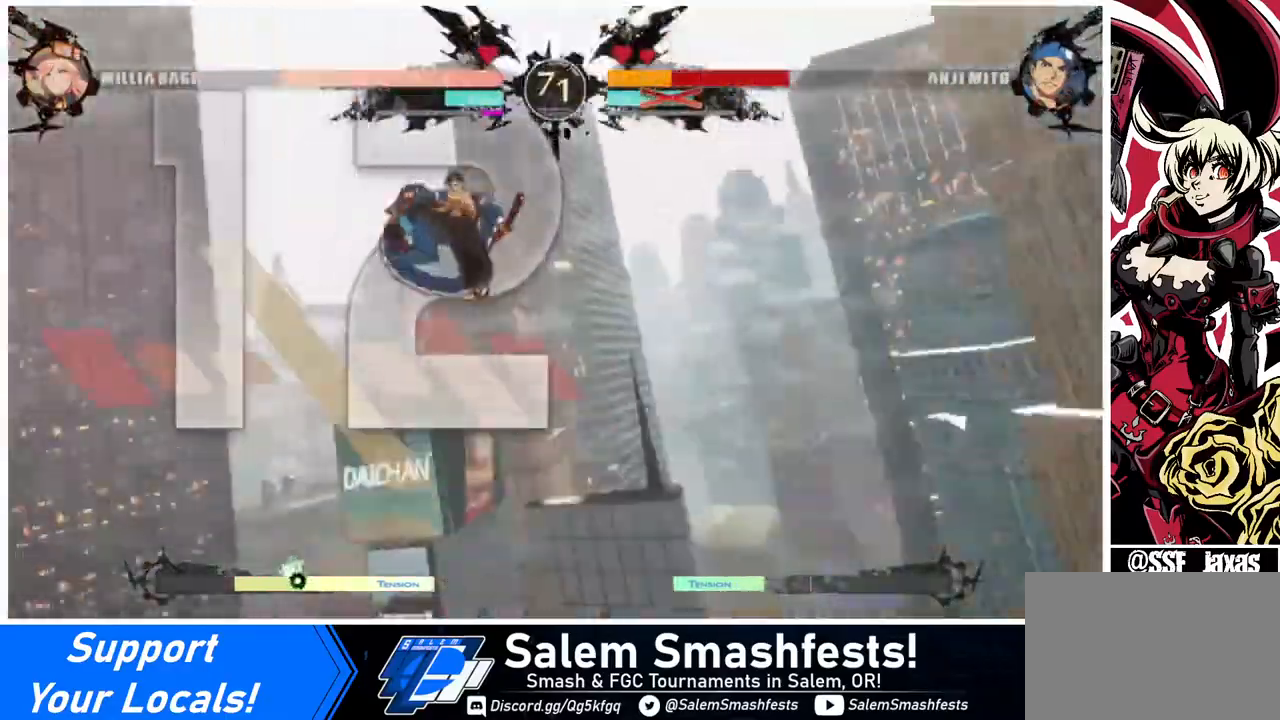
{"buttons": ["DPAD_DOWN"], "events": [[40, "DPAD_DOWN", "down"], [120, "DPAD_LEFT", "up"], [200, "DPAD_DOWN", "up"], [240, "DPAD_RIGHT", "down"], [240, "R1", "down"], [240, "SQUARE", "down"], [240, "TRIANGLE", "down"], [280, "CROSS", "down"], [320, "DPAD_LEFT", "down"], [320, "DPAD_RIGHT", "up"], [320, "R1", "up"], [320, "TRIANGLE", "up"], [360, "CROSS", "up"], [360, "DPAD_DOWN", "down"], [360, "SQUARE", "up"], [480, "DPAD_LEFT", "up"]]}
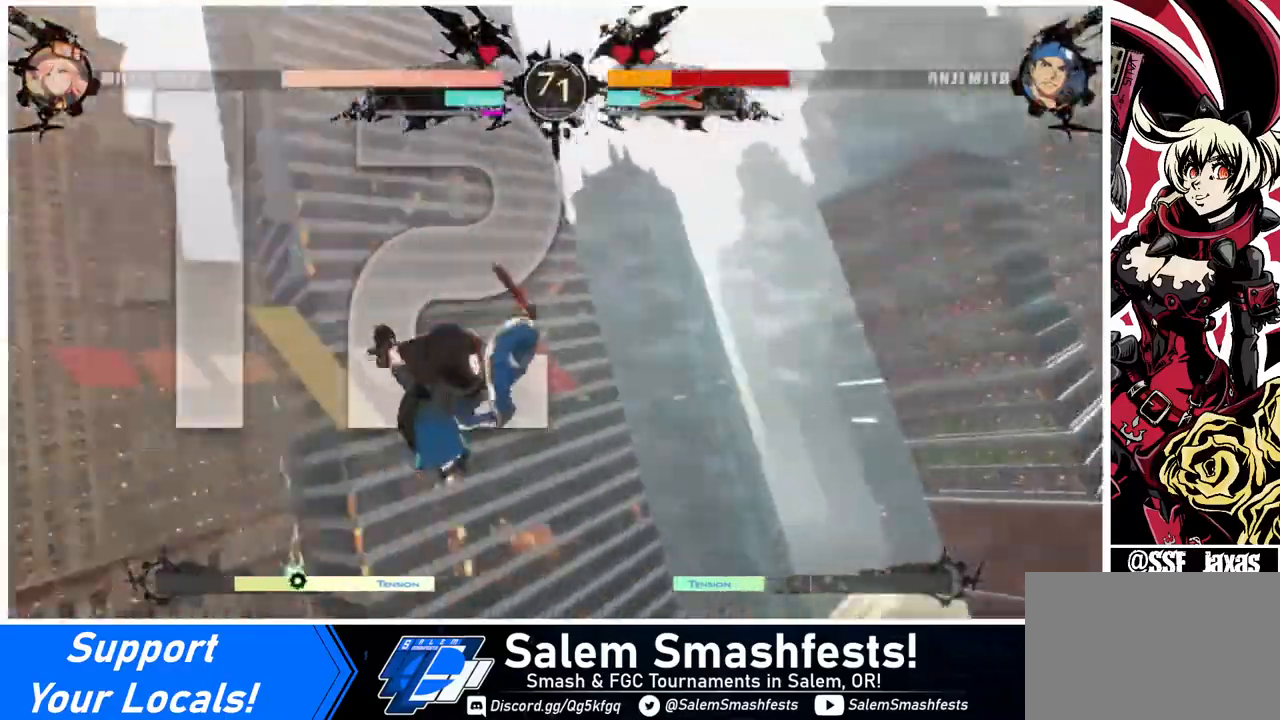
{"buttons": ["DPAD_DOWN", "DPAD_LEFT"]}
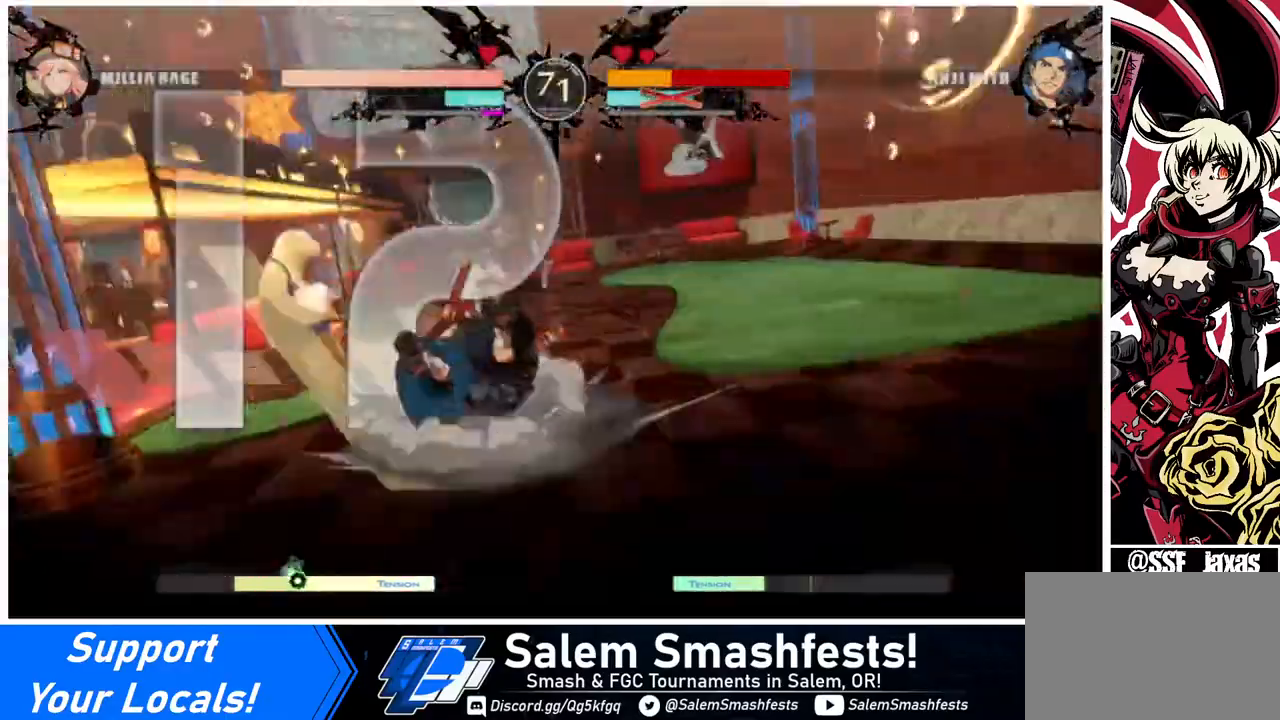
{"buttons": ["DPAD_DOWN", "DPAD_RIGHT"], "events": [[40, "DPAD_LEFT", "up"], [80, "R1", "down"], [120, "CROSS", "down"], [120, "SQUARE", "down"], [120, "TRIANGLE", "down"], [160, "DPAD_DOWN", "up"], [160, "DPAD_RIGHT", "down"], [200, "R1", "up"], [200, "TRIANGLE", "up"], [240, "SQUARE", "up"], [280, "CROSS", "up"], [320, "DPAD_DOWN", "down"], [320, "DPAD_LEFT", "down"], [320, "DPAD_RIGHT", "up"], [440, "DPAD_LEFT", "up"], [480, "DPAD_RIGHT", "down"]]}
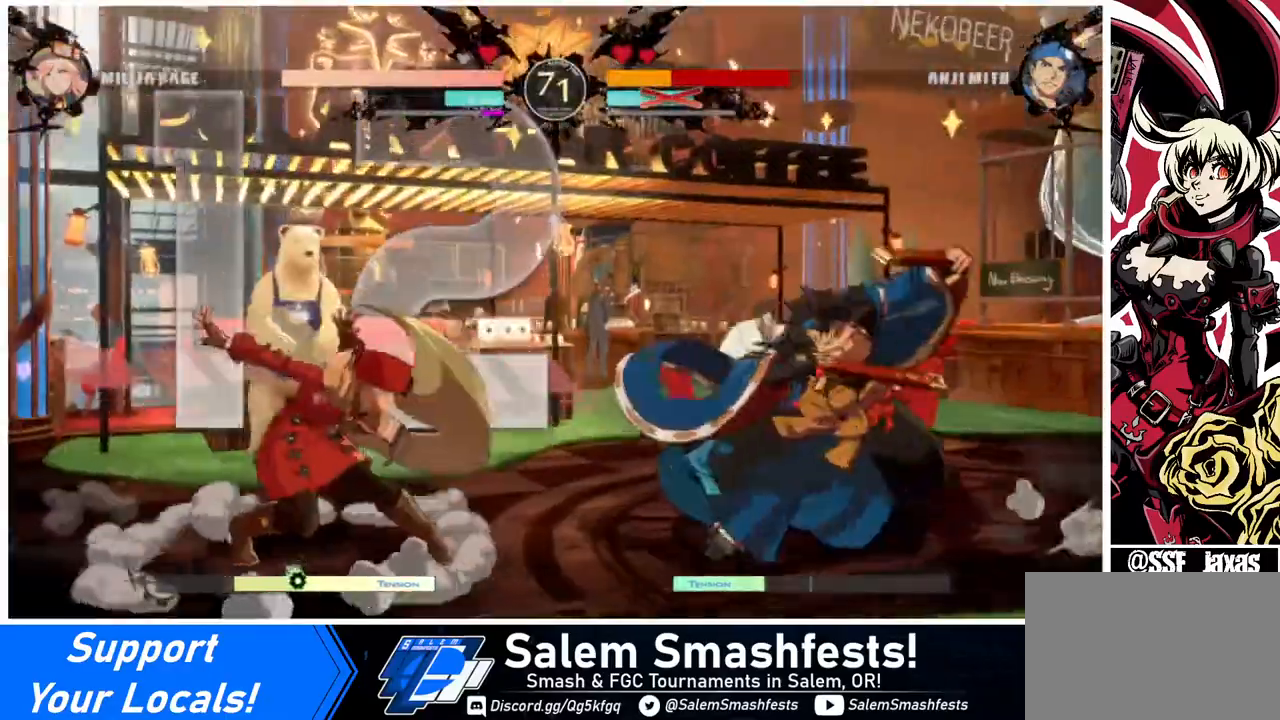
{"buttons": ["DPAD_LEFT"], "events": [[40, "DPAD_DOWN", "up"], [160, "DPAD_RIGHT", "up"], [200, "DPAD_LEFT", "down"], [440, "DPAD_LEFT", "up"], [480, "DPAD_LEFT", "down"]]}
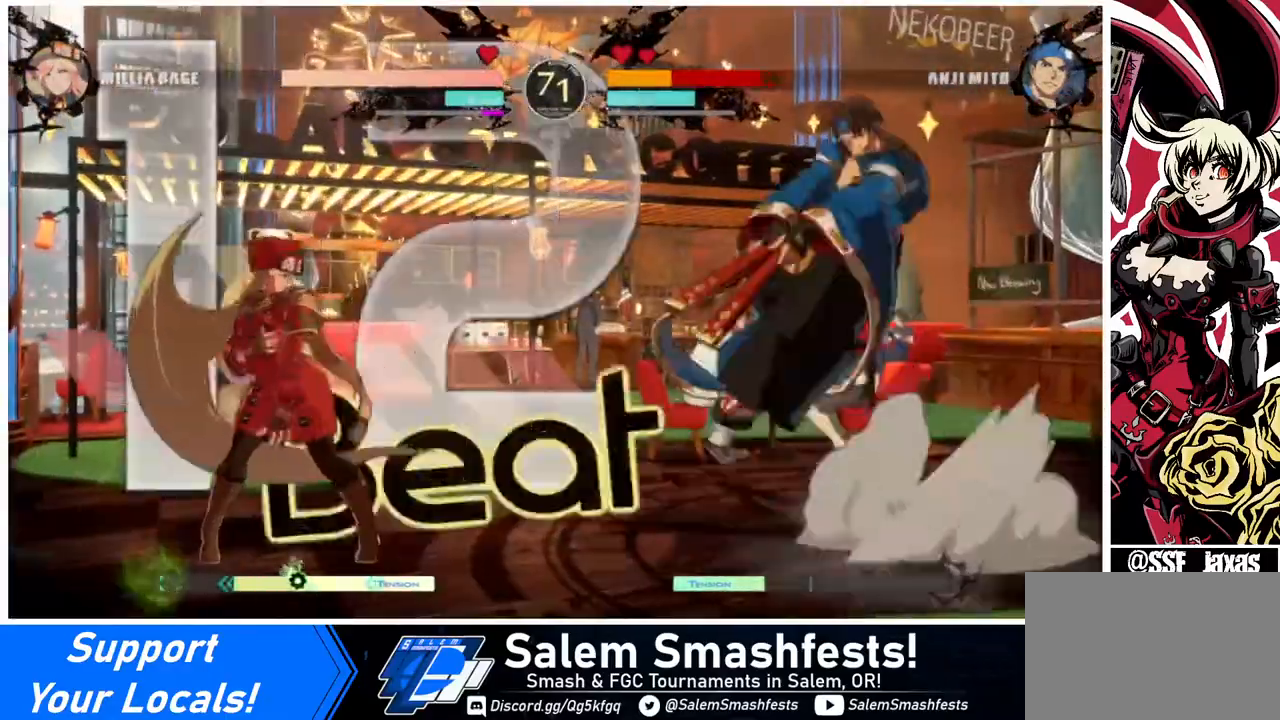
{"buttons": ["DPAD_RIGHT"], "events": [[80, "DPAD_LEFT", "up"], [120, "DPAD_LEFT", "down"], [280, "DPAD_LEFT", "up"], [320, "DPAD_RIGHT", "down"], [360, "DPAD_RIGHT", "up"], [440, "DPAD_RIGHT", "down"]]}
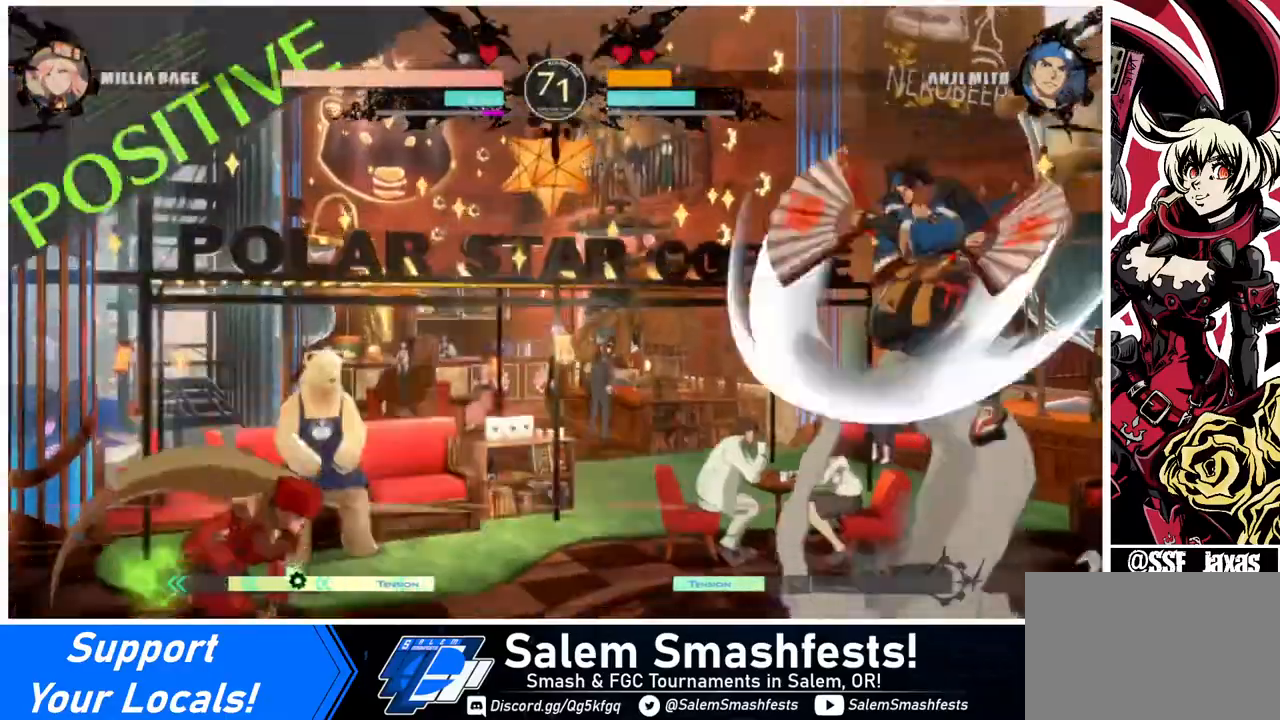
{"buttons": ["DPAD_LEFT"], "events": [[240, "DPAD_LEFT", "down"], [240, "DPAD_RIGHT", "up"], [240, "DPAD_UP", "down"], [320, "DPAD_UP", "up"]]}
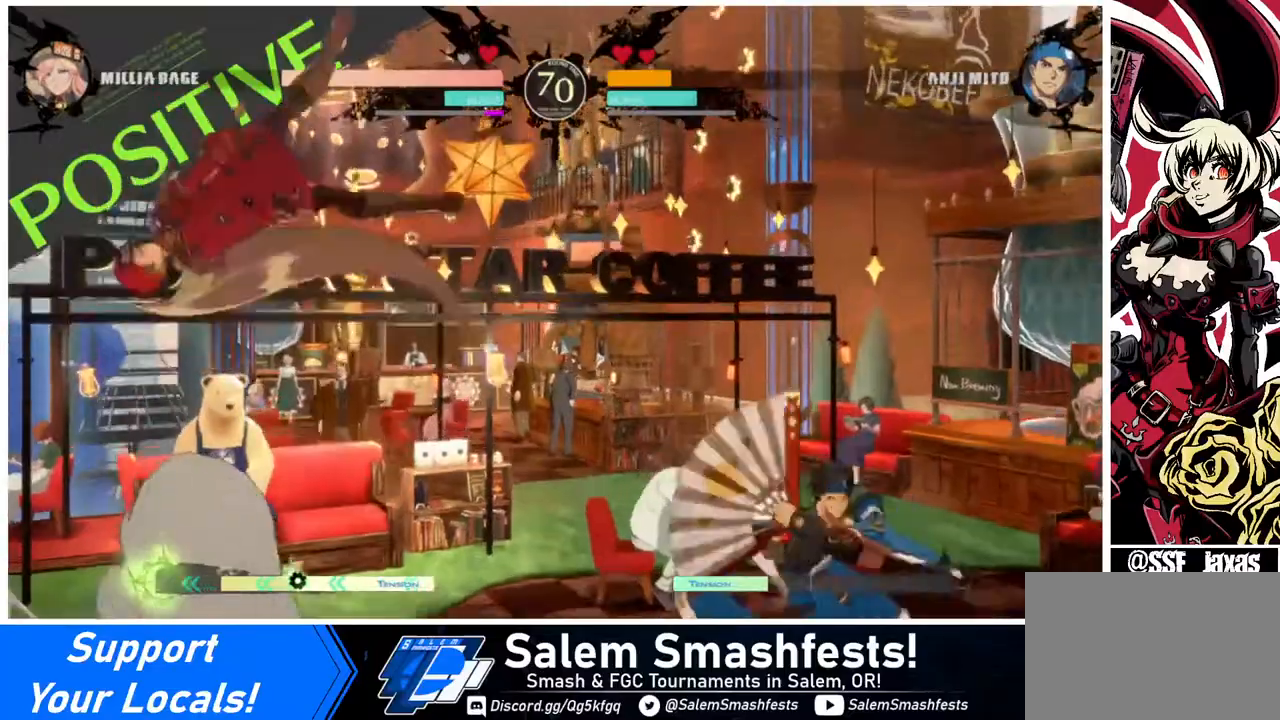
{"buttons": ["DPAD_LEFT"], "events": []}
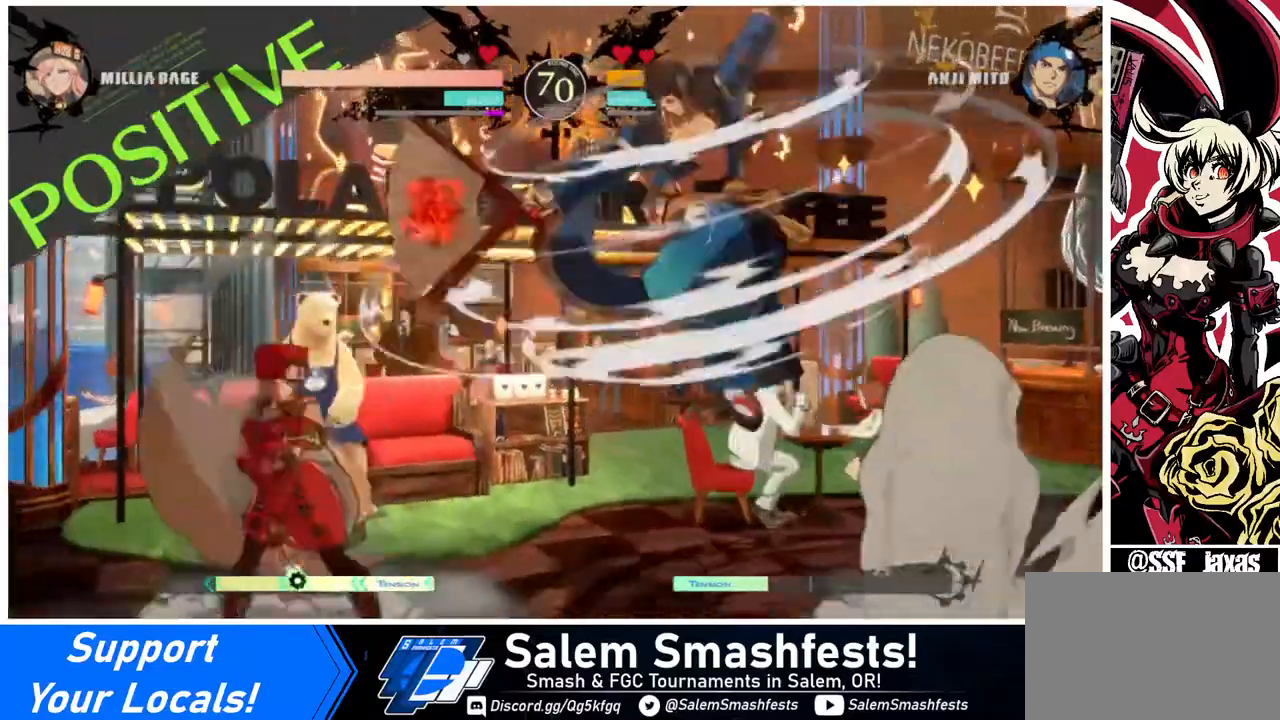
{"buttons": [], "events": [[120, "DPAD_LEFT", "up"], [160, "DPAD_RIGHT", "down"], [200, "DPAD_RIGHT", "up"], [240, "DPAD_RIGHT", "down"], [360, "DPAD_RIGHT", "up"], [360, "TRIANGLE", "down"], [440, "TRIANGLE", "up"]]}
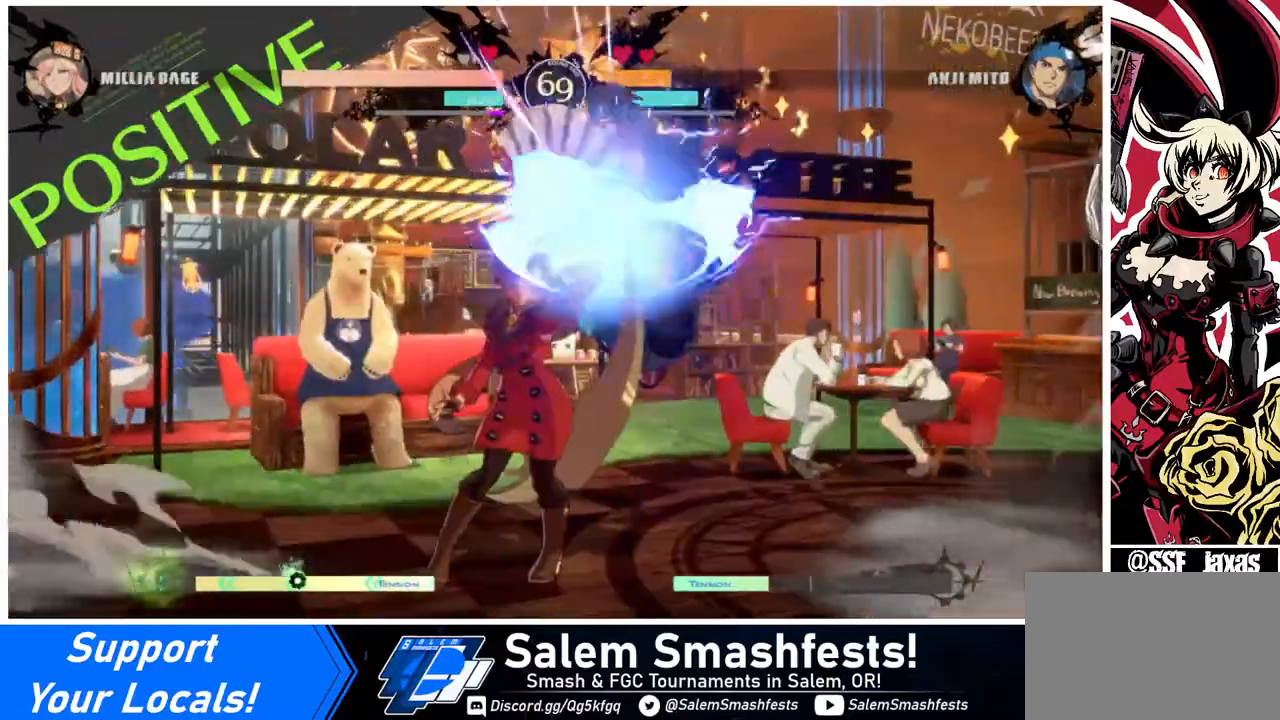
{"buttons": ["R1", "DPAD_RIGHT"], "events": [[320, "DPAD_RIGHT", "down"], [480, "R1", "down"]]}
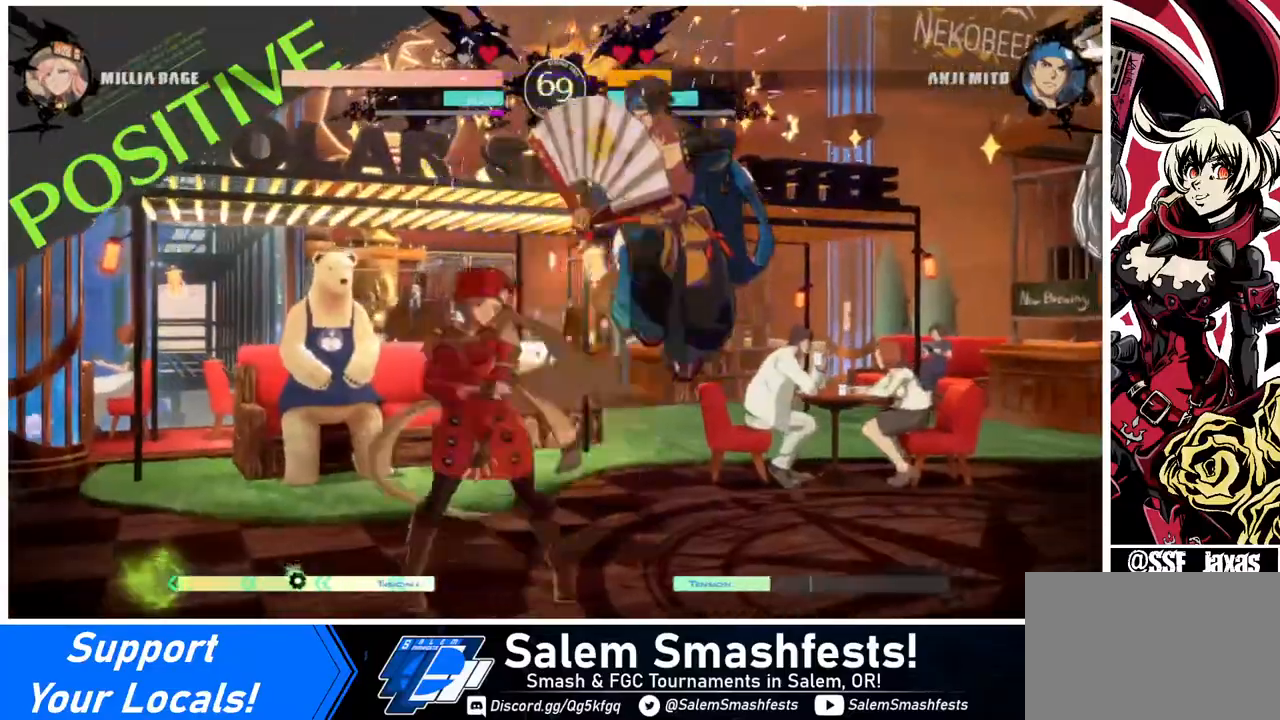
{"buttons": ["DPAD_RIGHT"], "events": [[80, "DPAD_RIGHT", "up"], [120, "R1", "up"], [240, "DPAD_DOWN", "down"], [280, "DPAD_RIGHT", "down"], [320, "DPAD_DOWN", "up"], [360, "SQUARE", "down"], [480, "SQUARE", "up"]]}
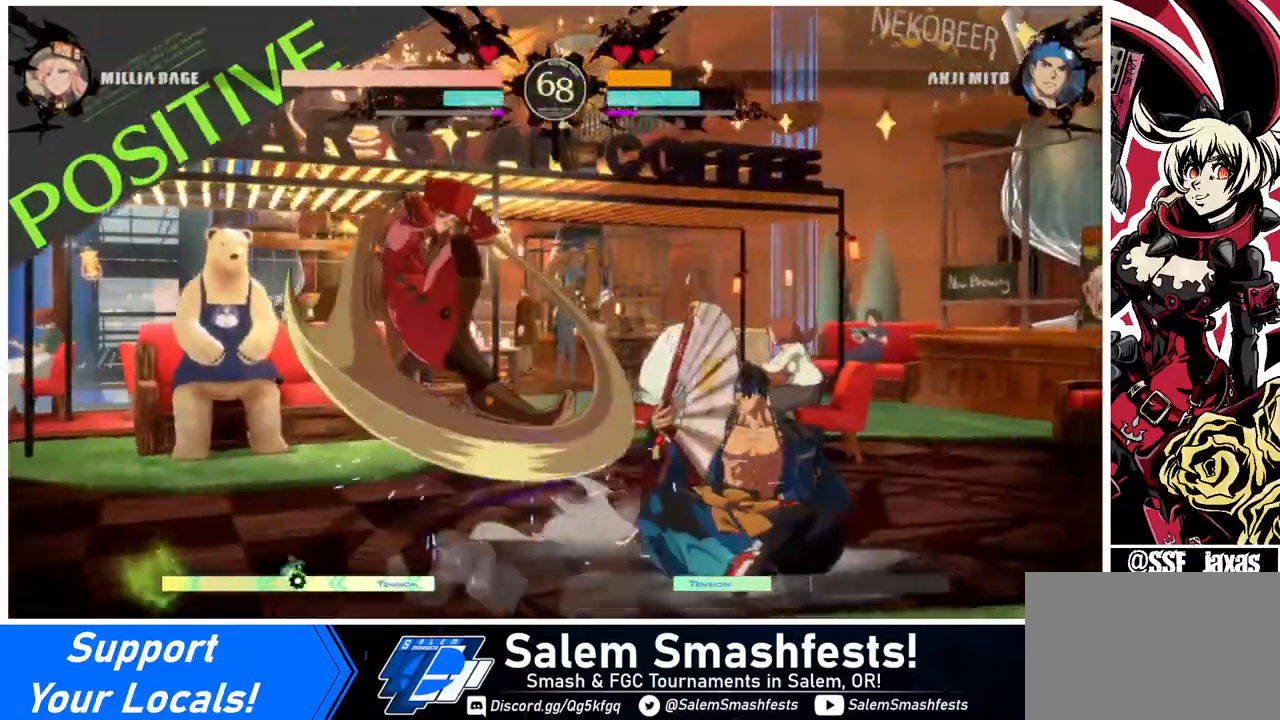
{"buttons": ["DPAD_DOWN"], "events": [[160, "DPAD_RIGHT", "up"], [320, "DPAD_DOWN", "down"], [320, "SQUARE", "down"], [440, "SQUARE", "up"]]}
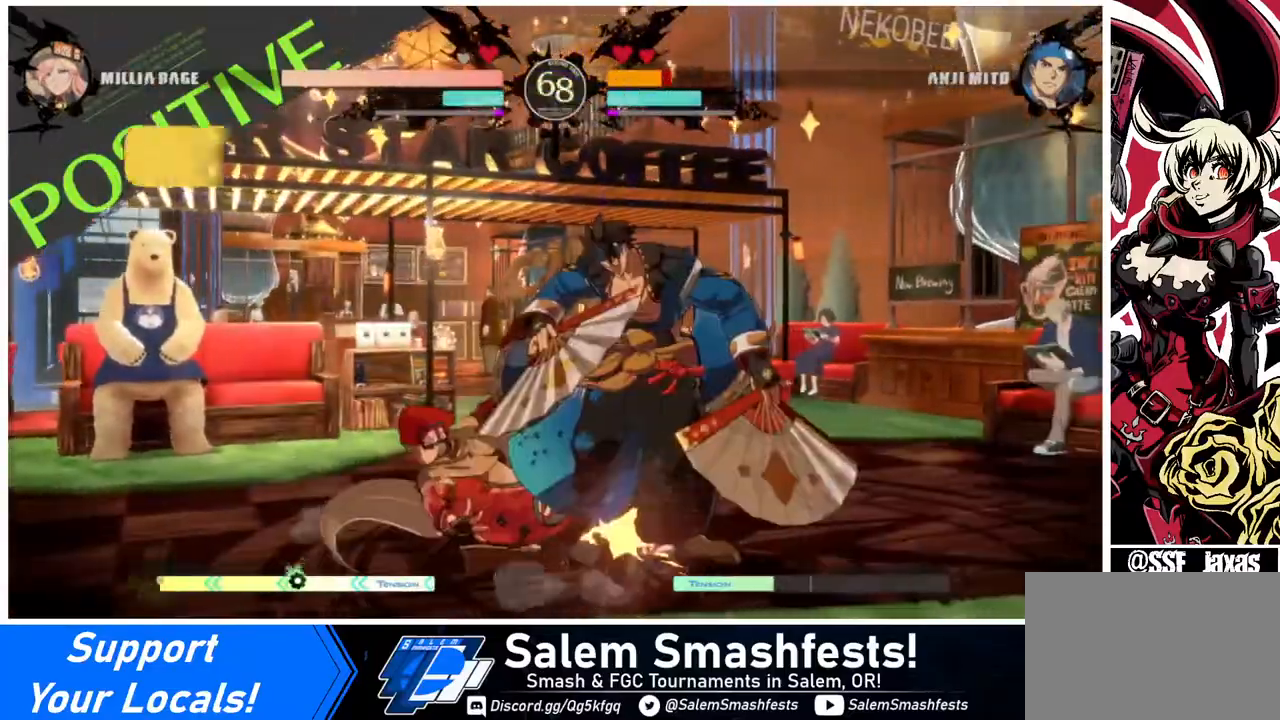
{"buttons": ["DPAD_DOWN"], "events": [[40, "R2", "down"], [160, "R2", "up"], [240, "DPAD_DOWN", "up"], [360, "DPAD_DOWN", "down"], [440, "DPAD_DOWN", "up"], [440, "DPAD_RIGHT", "down"], [480, "DPAD_DOWN", "down"], [480, "DPAD_RIGHT", "up"]]}
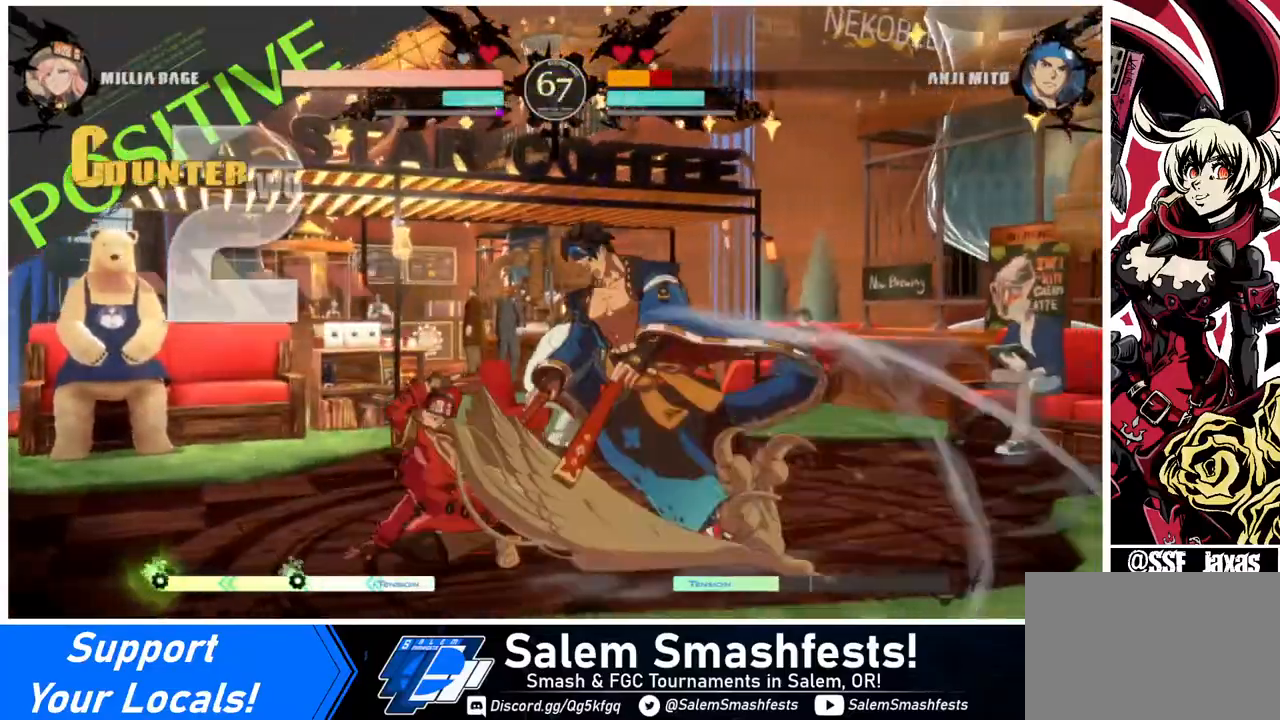
{"buttons": [], "events": [[40, "DPAD_DOWN", "up"], [40, "DPAD_RIGHT", "down"], [40, "TRIANGLE", "down"], [80, "DPAD_RIGHT", "up"], [80, "TRIANGLE", "up"]]}
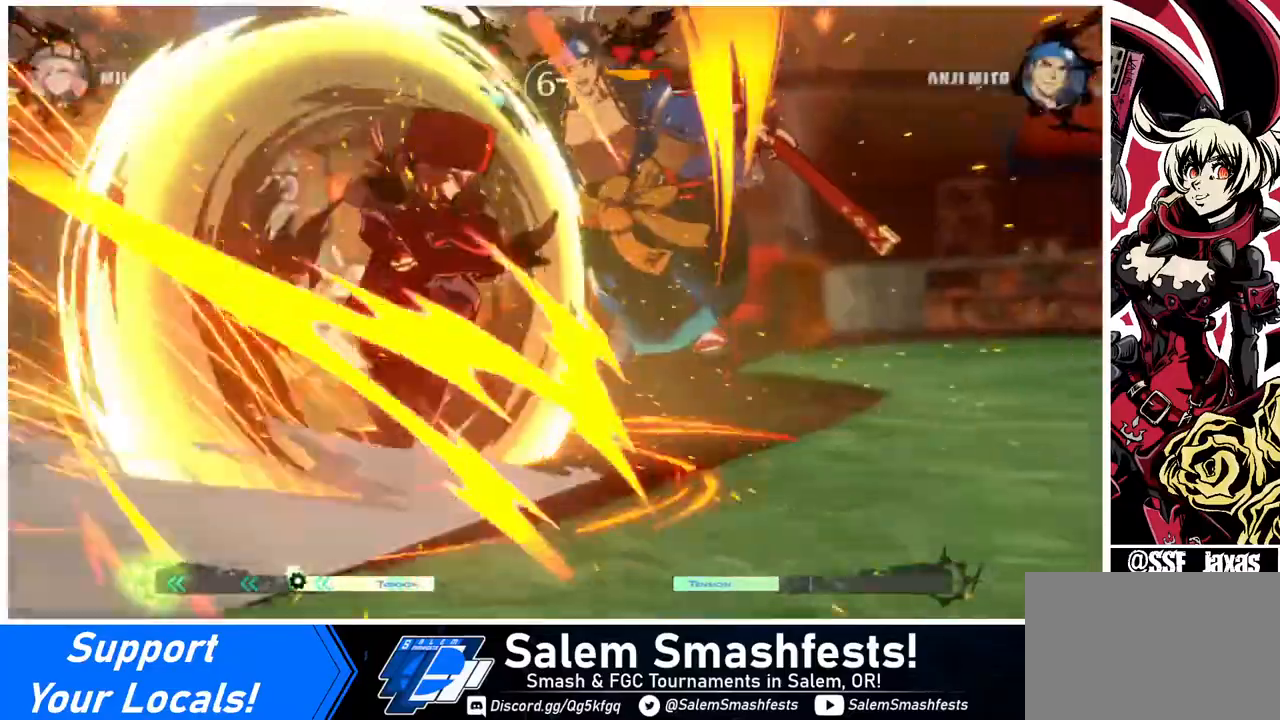
{"buttons": [], "events": []}
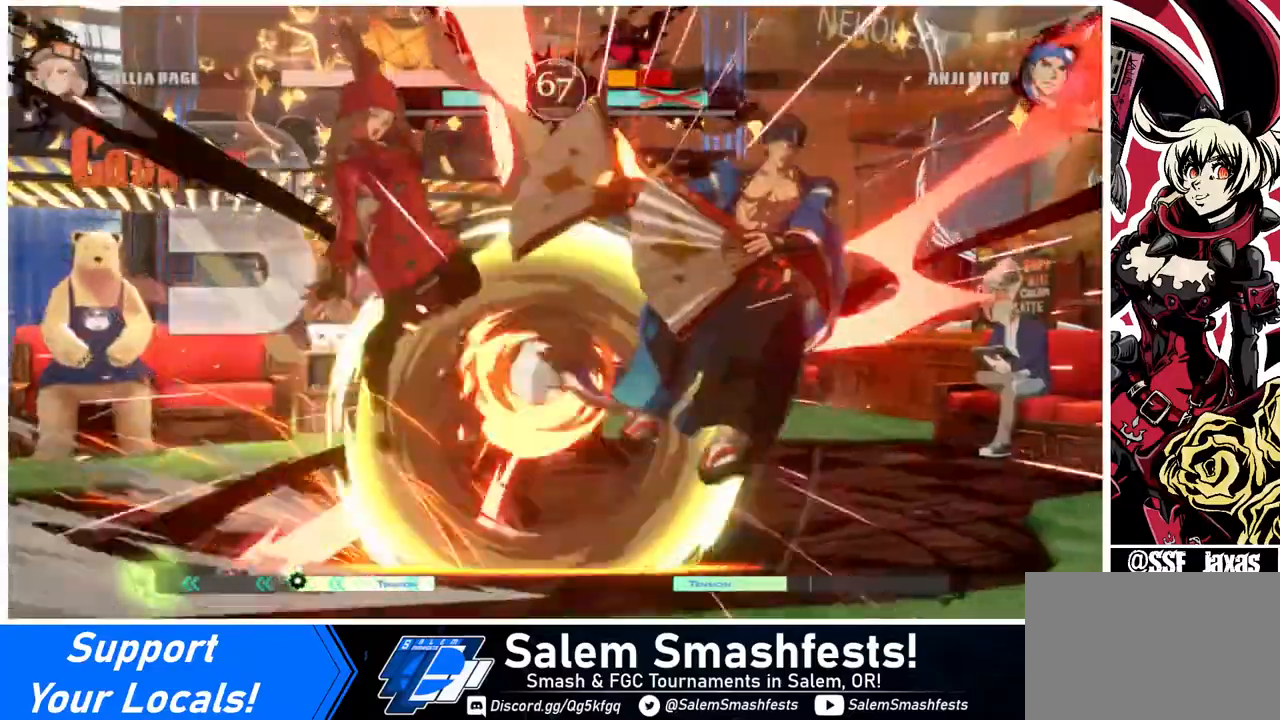
{"buttons": ["DPAD_RIGHT"], "events": [[320, "DPAD_RIGHT", "down"], [440, "DPAD_RIGHT", "up"], [480, "DPAD_RIGHT", "down"]]}
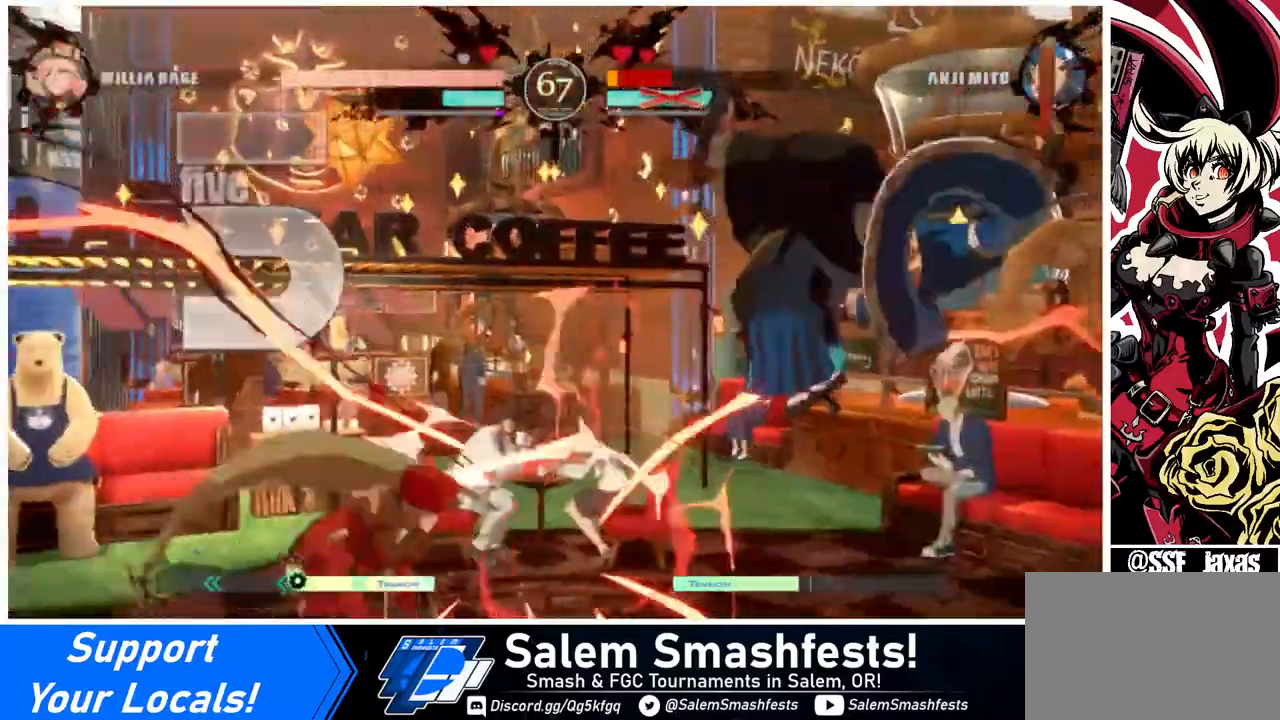
{"buttons": ["R1", "DPAD_DOWN"], "events": [[120, "DPAD_DOWN", "down"], [200, "DPAD_RIGHT", "up"], [200, "TRIANGLE", "down"], [280, "TRIANGLE", "up"], [440, "R1", "down"]]}
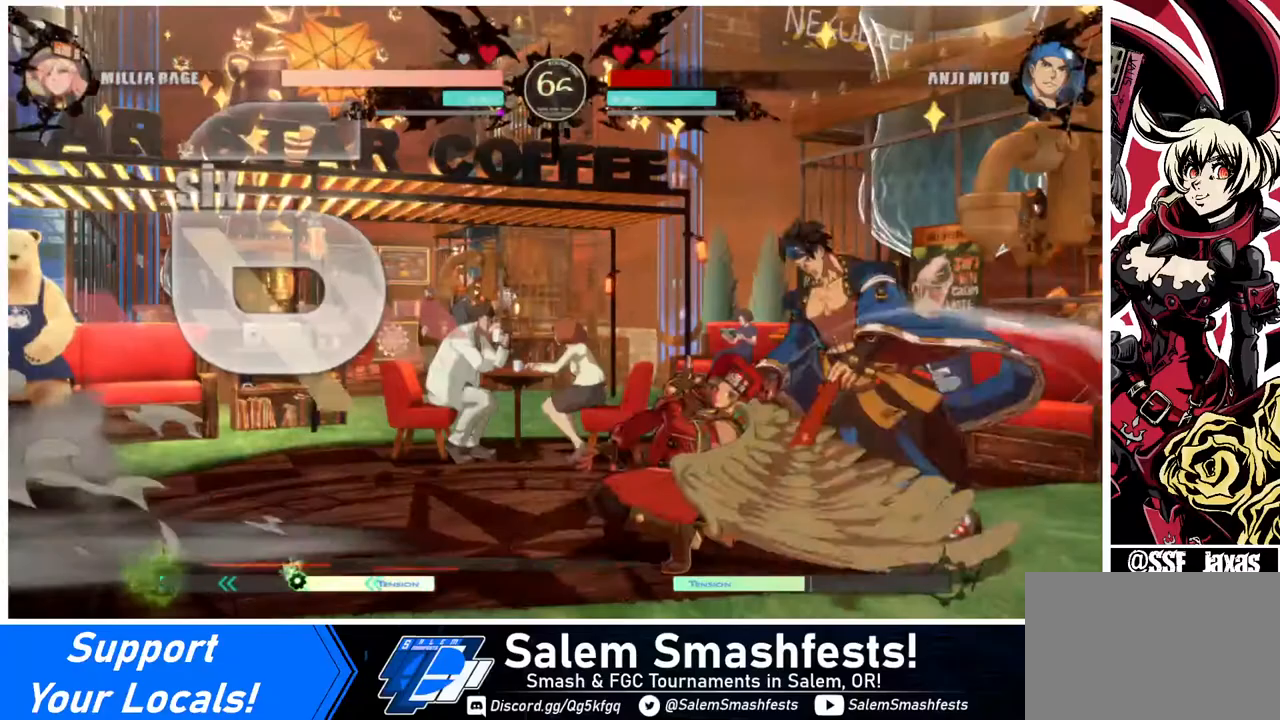
{"buttons": ["CROSS"], "events": [[160, "DPAD_DOWN", "up"], [160, "R1", "up"], [320, "DPAD_DOWN", "down"], [360, "DPAD_DOWN", "up"], [360, "DPAD_LEFT", "down"], [440, "CROSS", "down"], [480, "DPAD_LEFT", "up"]]}
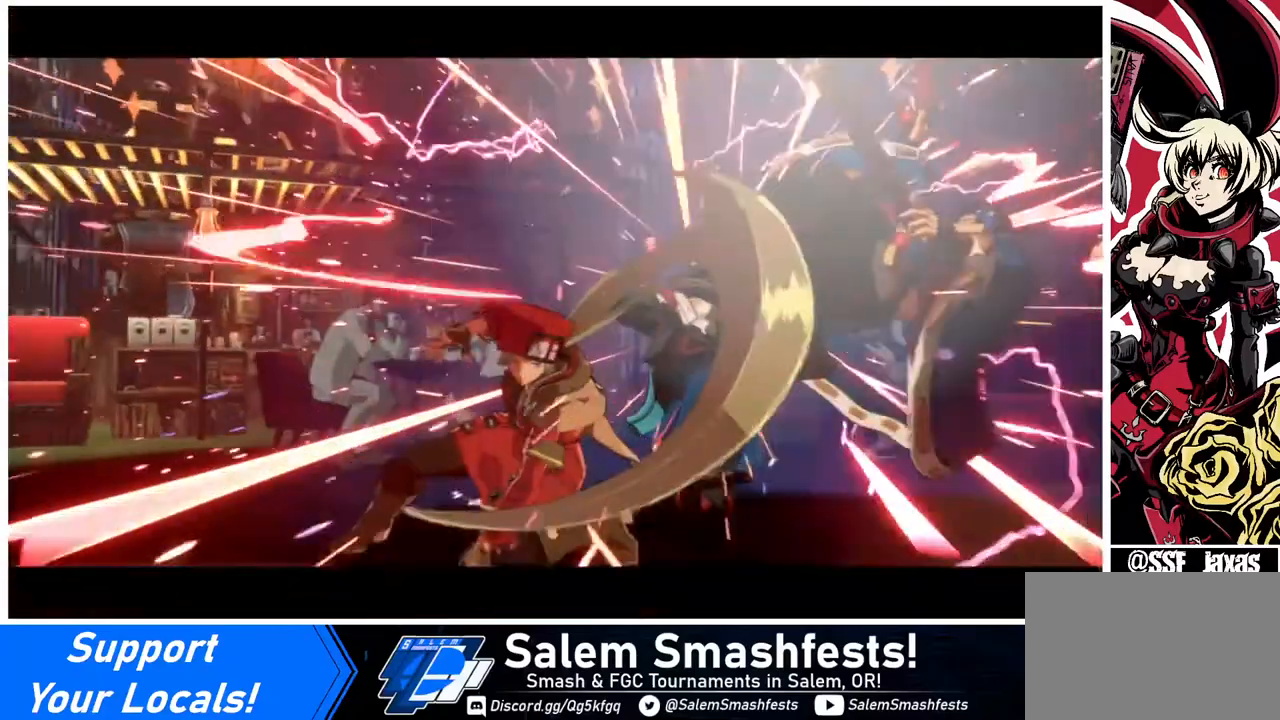
{"buttons": [], "events": [[40, "CROSS", "up"]]}
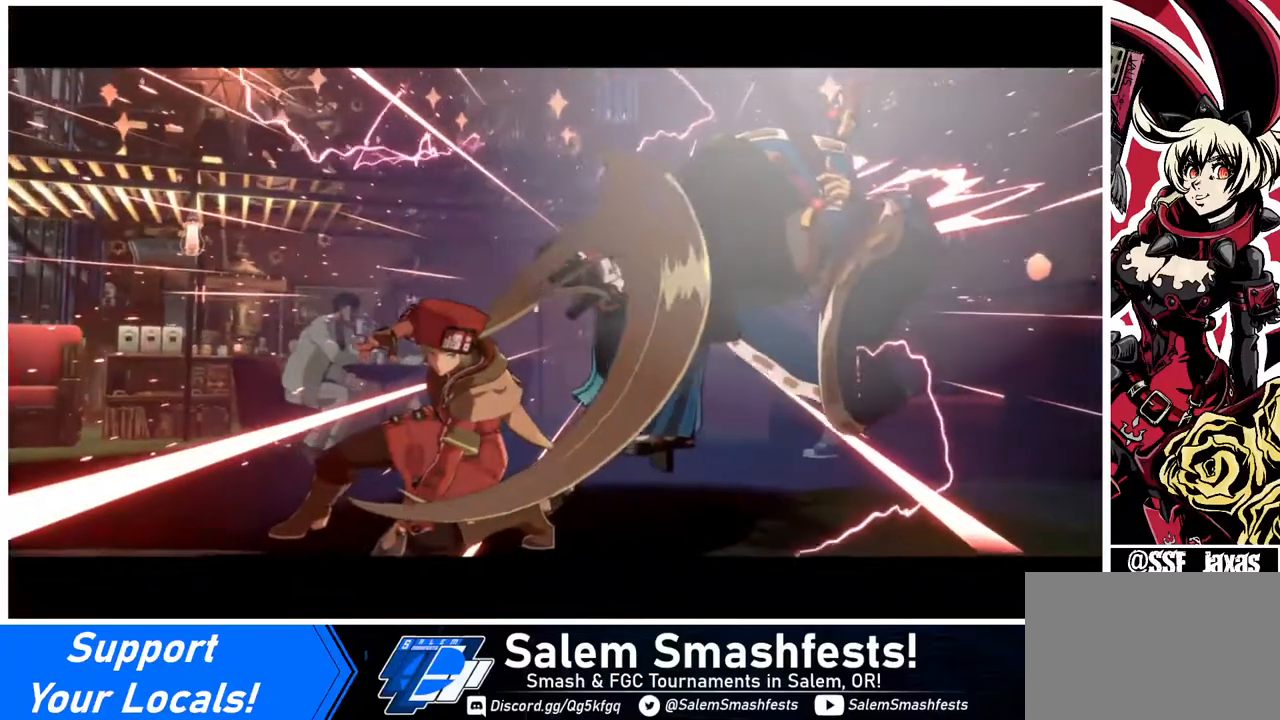
{"buttons": [], "events": []}
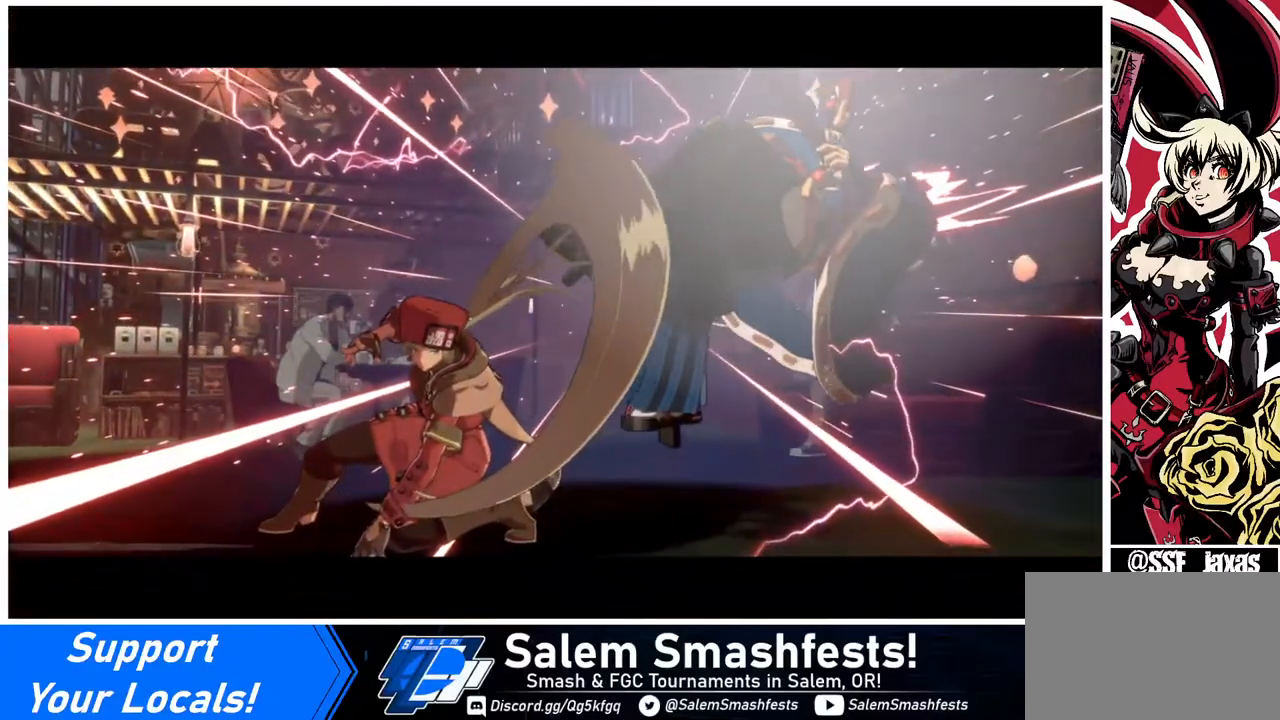
{"buttons": [], "events": []}
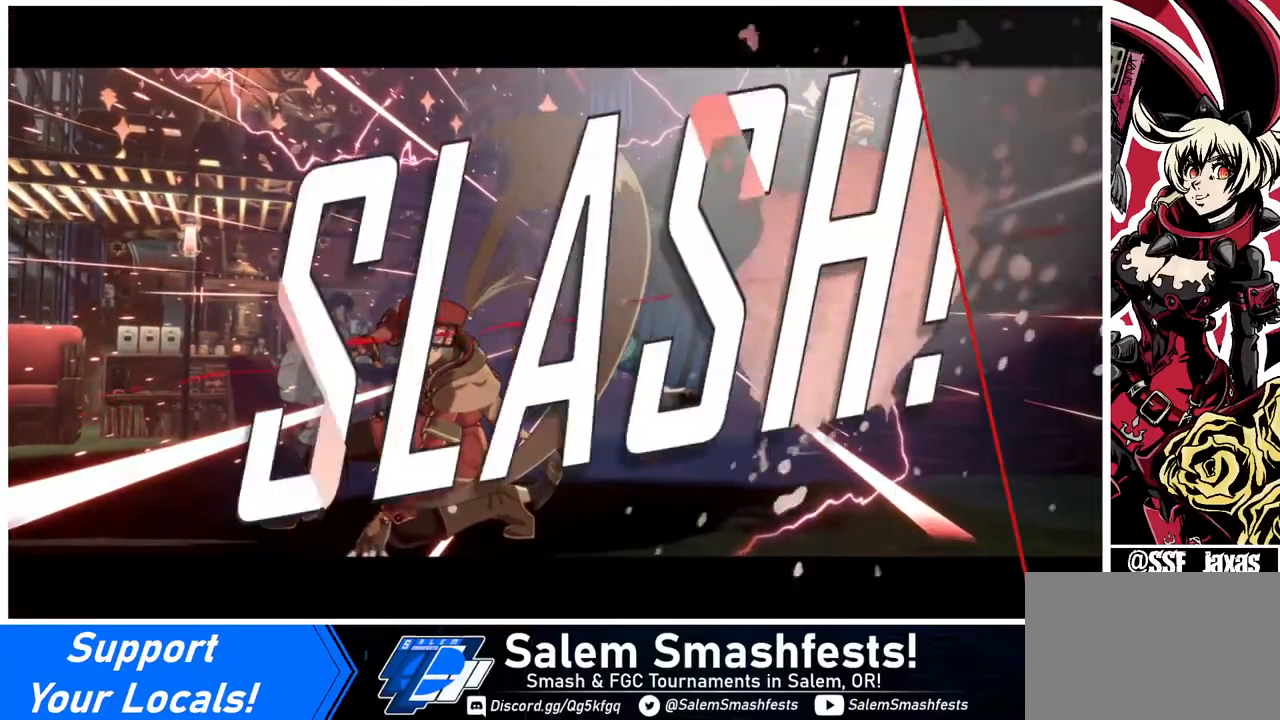
{"buttons": [], "events": []}
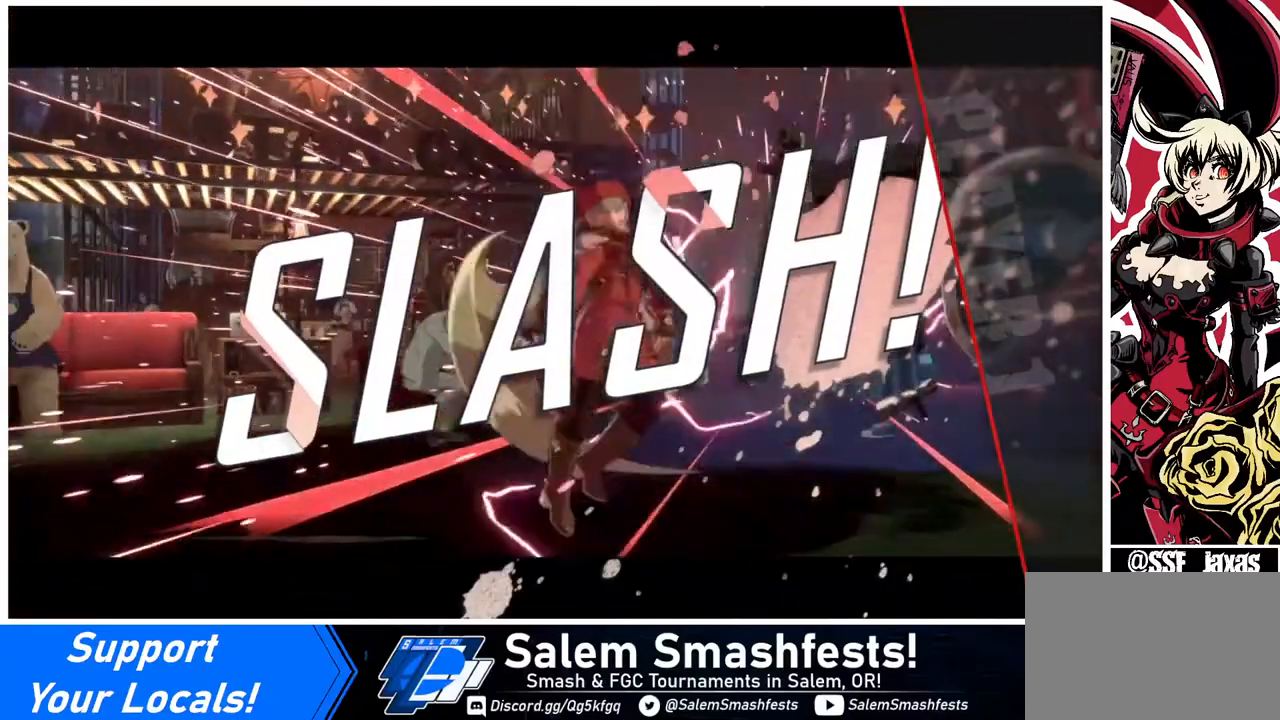
{"buttons": [], "events": []}
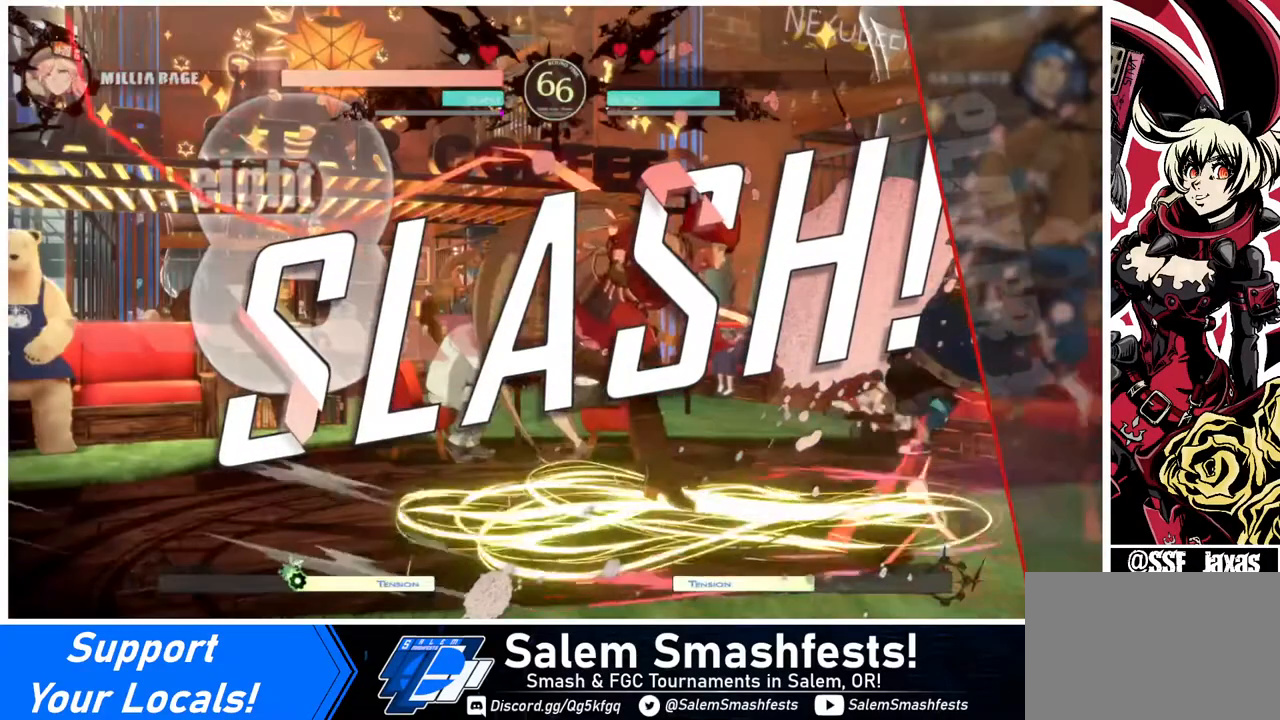
{"buttons": [], "events": []}
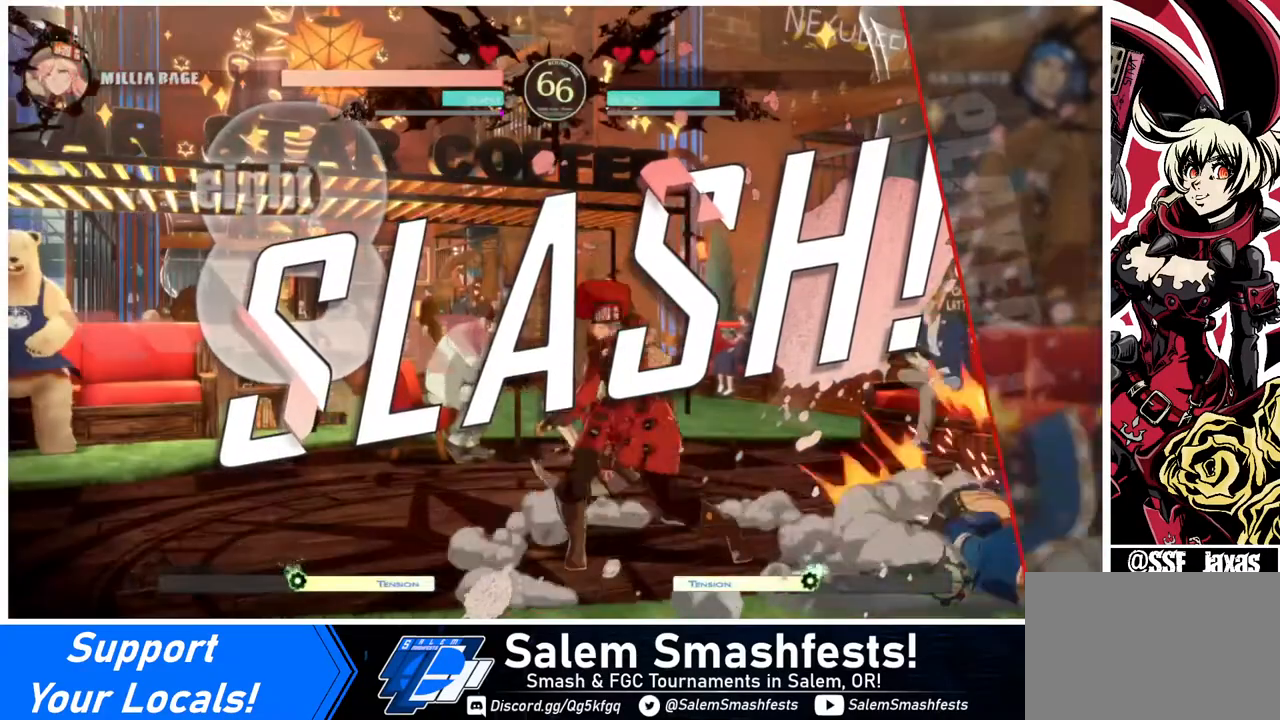
{"buttons": [], "events": []}
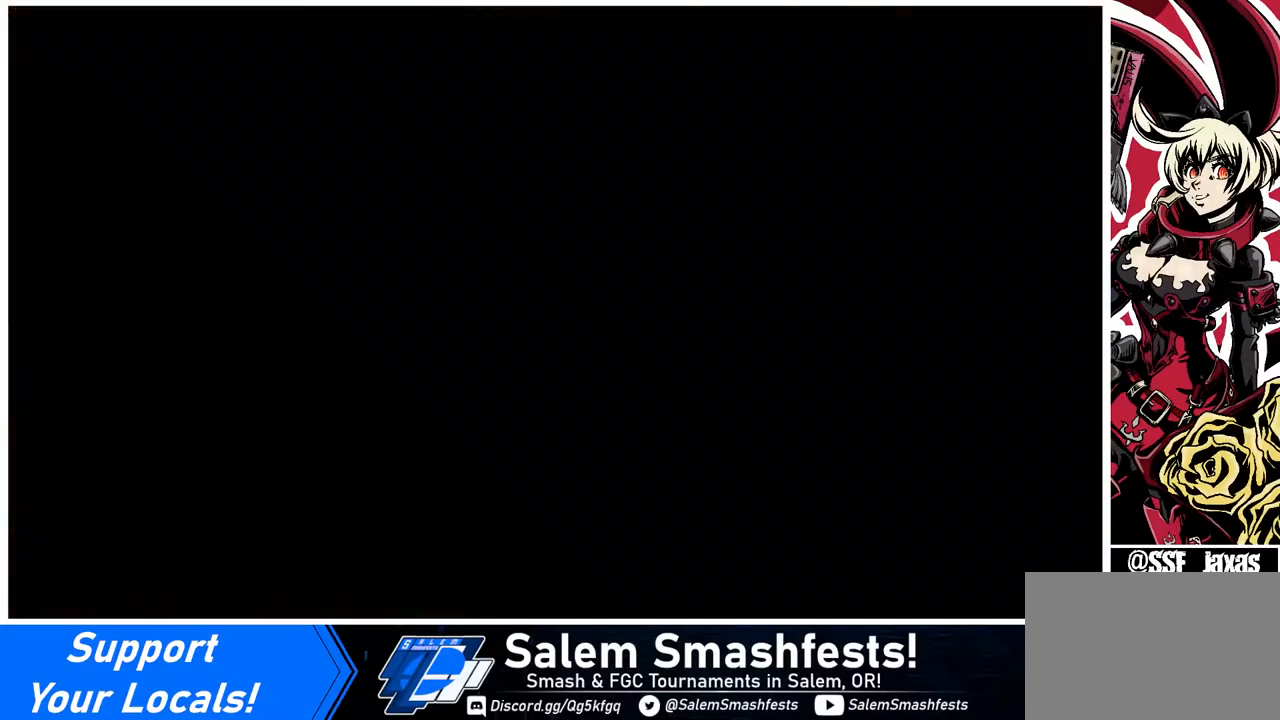
{"buttons": [], "events": []}
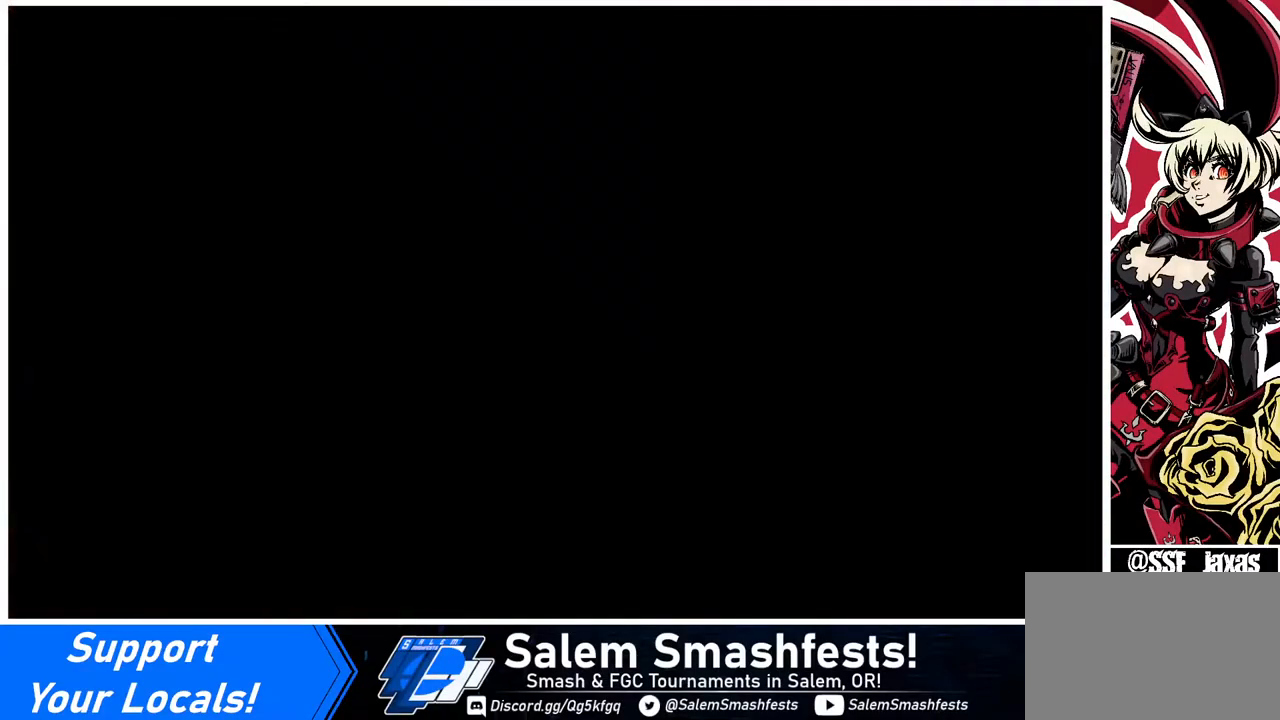
{"buttons": [], "events": []}
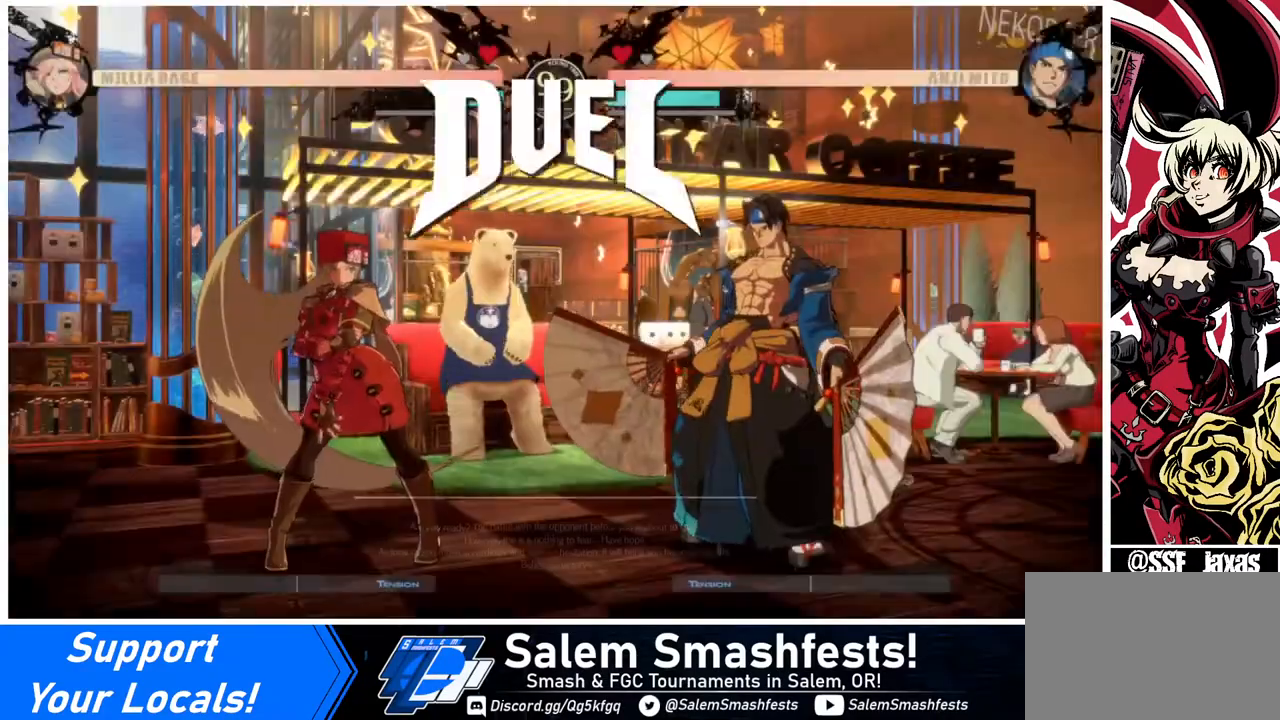
{"buttons": ["CROSS", "SQUARE", "TRIANGLE", "DPAD_DOWN", "DPAD_LEFT"], "events": [[120, "DPAD_DOWN", "down"], [120, "DPAD_LEFT", "down"], [200, "DPAD_LEFT", "up"], [320, "DPAD_DOWN", "up"], [320, "DPAD_RIGHT", "down"], [400, "CROSS", "down"], [400, "DPAD_DOWN", "down"], [400, "SQUARE", "down"], [400, "TRIANGLE", "down"], [440, "DPAD_RIGHT", "up"], [440, "SQUARE", "up"], [480, "DPAD_LEFT", "down"], [480, "SQUARE", "down"]]}
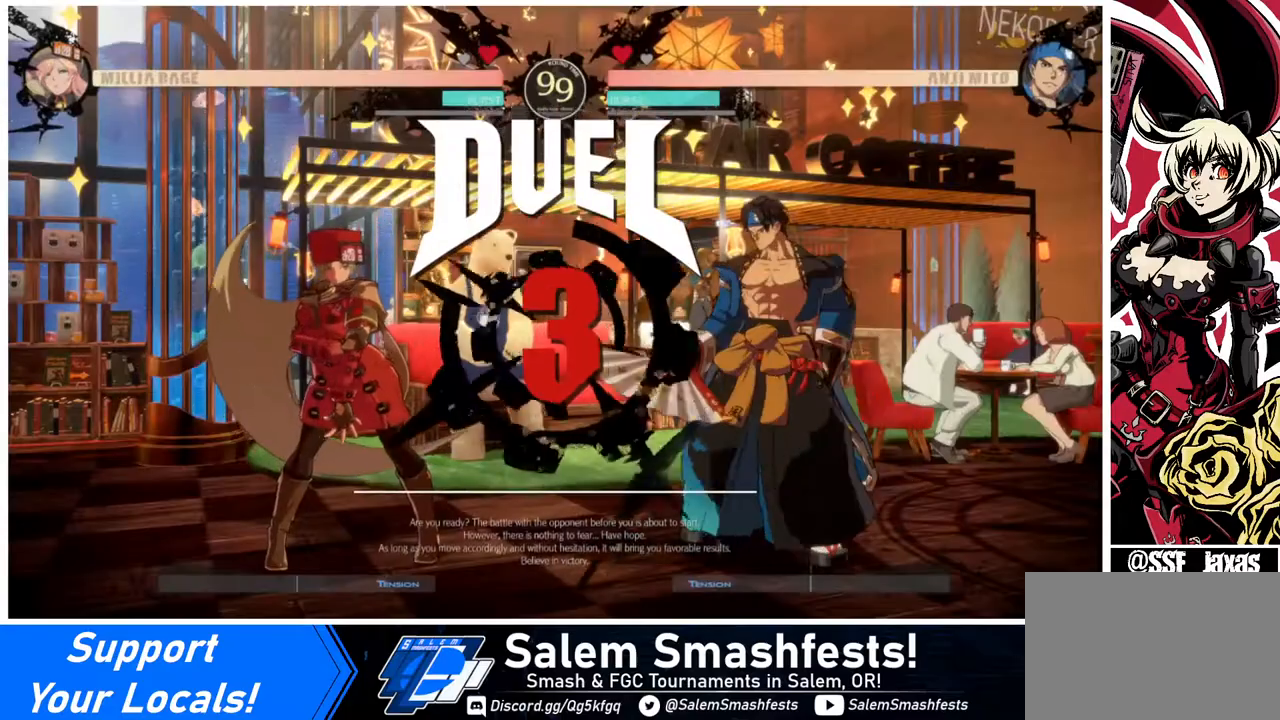
{"buttons": ["DPAD_DOWN", "DPAD_LEFT"]}
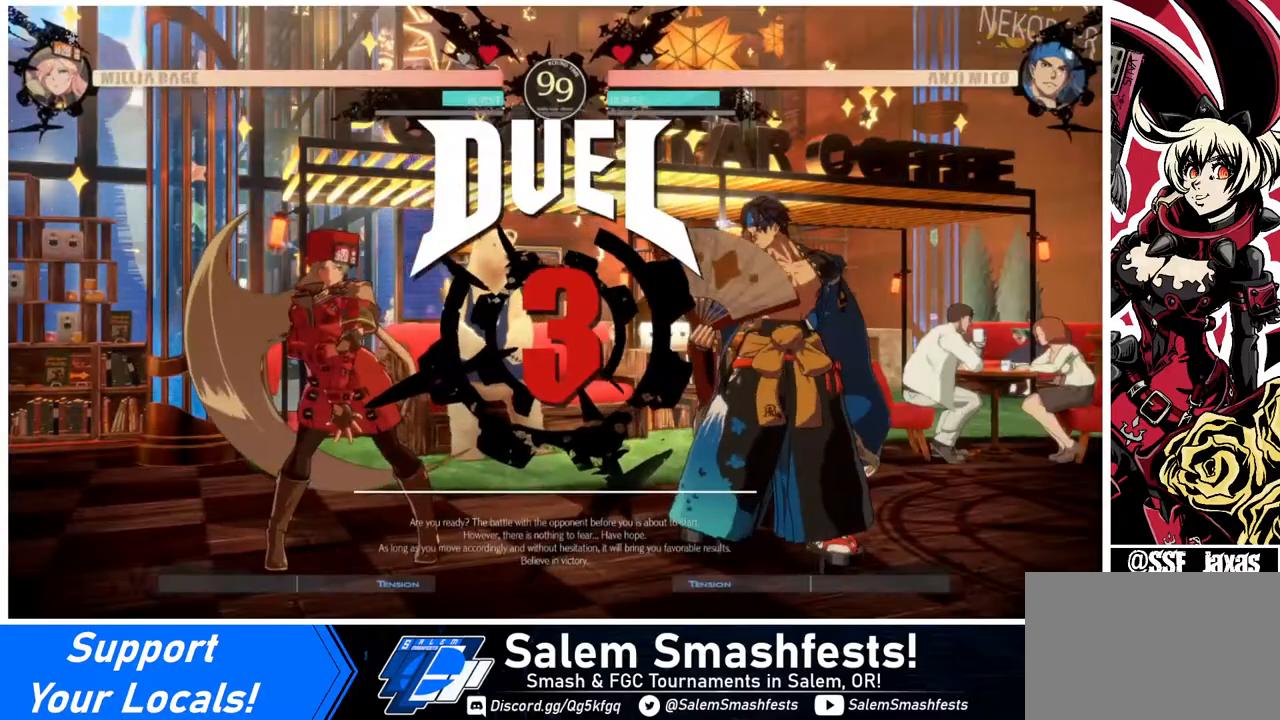
{"buttons": ["DPAD_RIGHT"], "events": [[120, "DPAD_LEFT", "up"], [160, "DPAD_RIGHT", "down"], [200, "DPAD_DOWN", "up"]]}